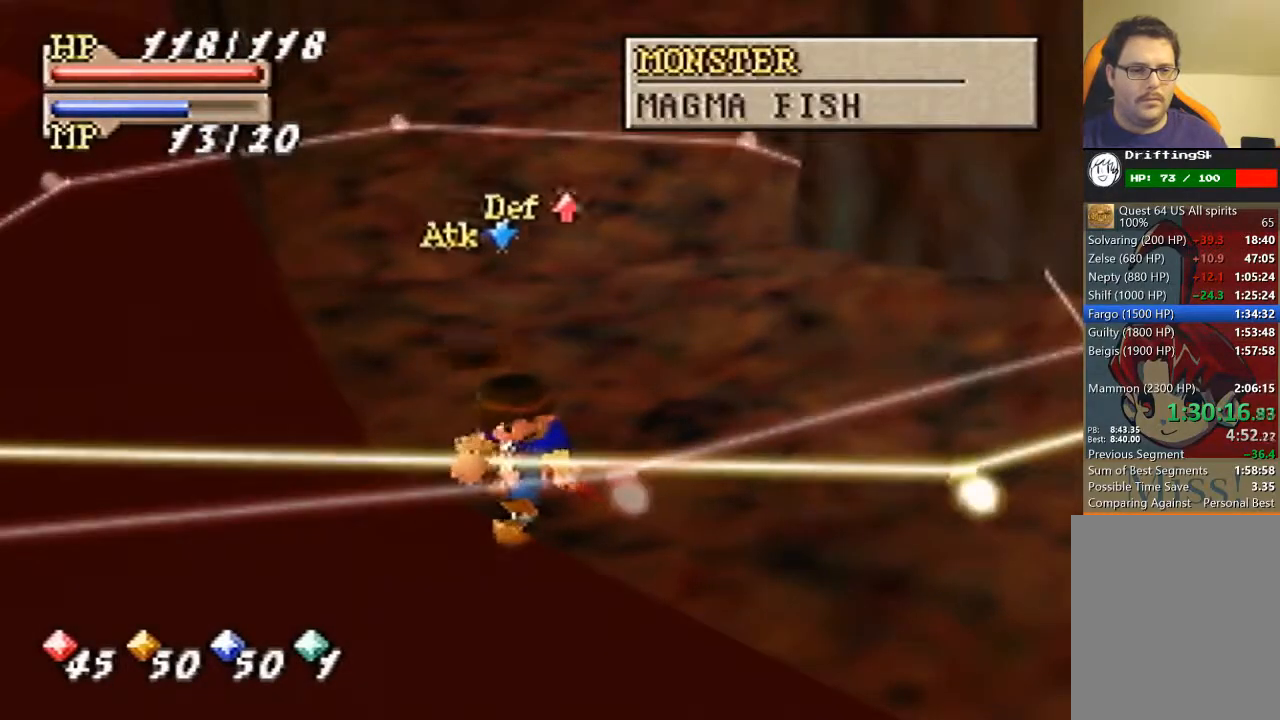
Gameplay with a controller (Nintendo layout); each line is a JSON object with the inputs held at the frame after it. "events" lists button and stick changes between this image and that frame as [ms after this image, input, new state], when the widget could be followed in between. Not read: L3 R3 Z.
{"buttons": [], "left_stick": "center", "events": []}
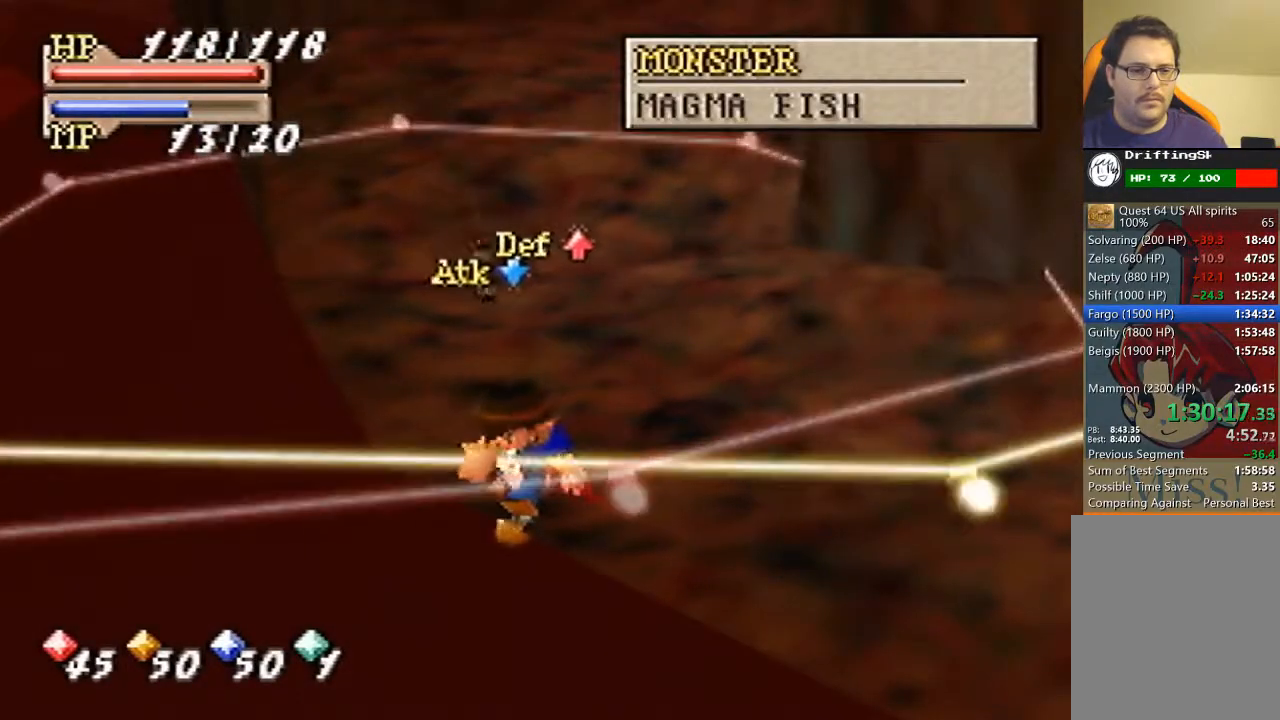
{"buttons": [], "left_stick": "up-left", "events": [[500, "left_stick", "up-left"]]}
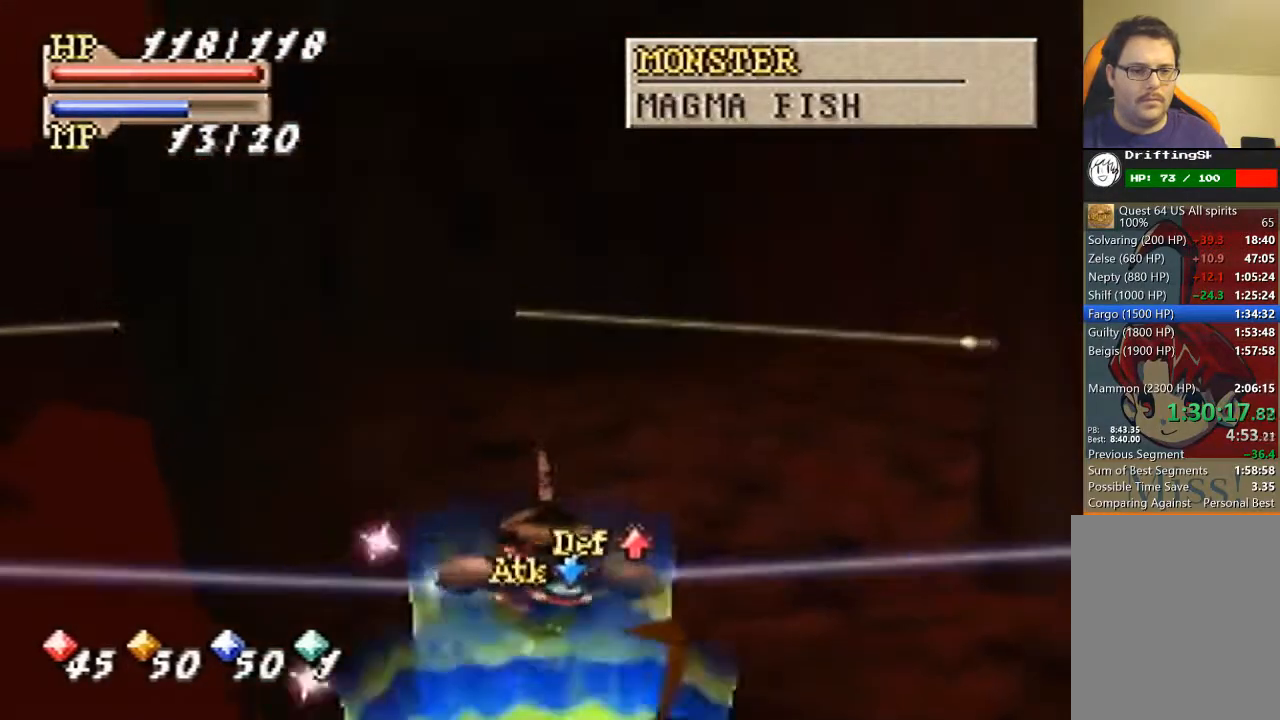
{"buttons": [], "left_stick": "up-left", "events": []}
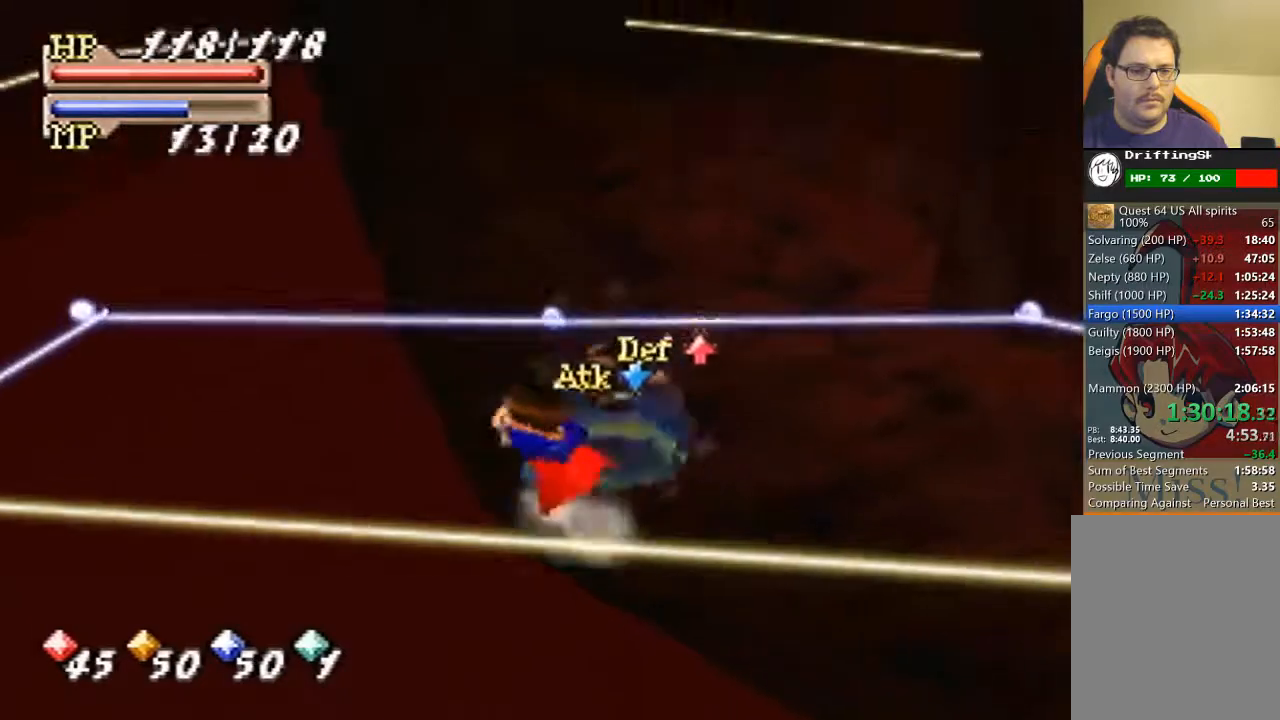
{"buttons": [], "left_stick": "up-left", "events": [[133, "left_stick", "center"], [467, "left_stick", "up-left"]]}
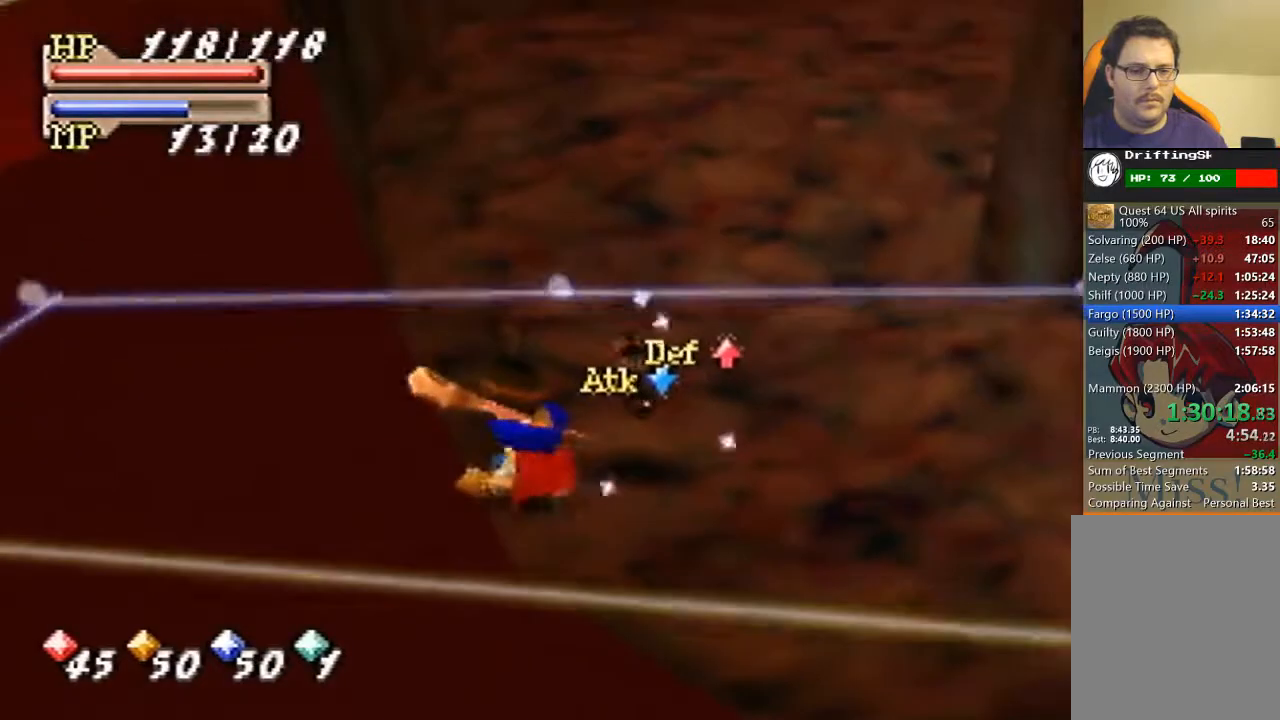
{"buttons": [], "left_stick": "center", "events": [[167, "left_stick", "center"]]}
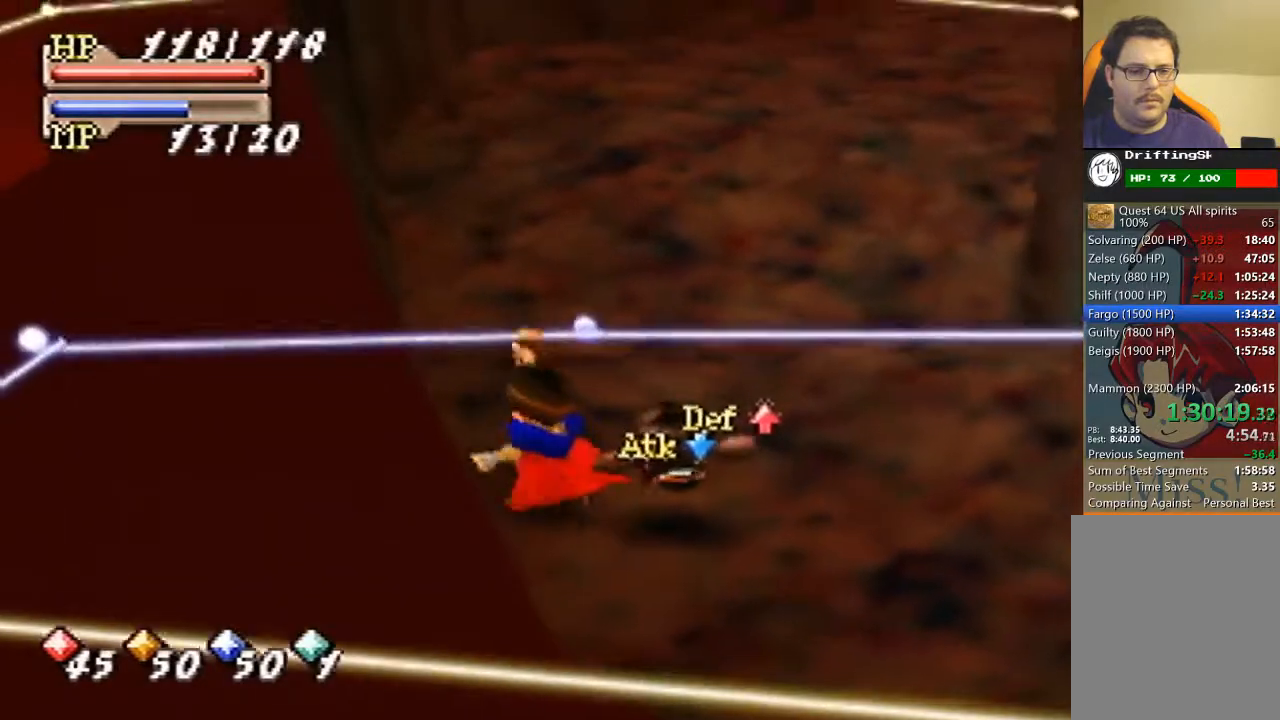
{"buttons": [], "left_stick": "center", "events": [[33, "left_stick", "down"], [433, "left_stick", "center"]]}
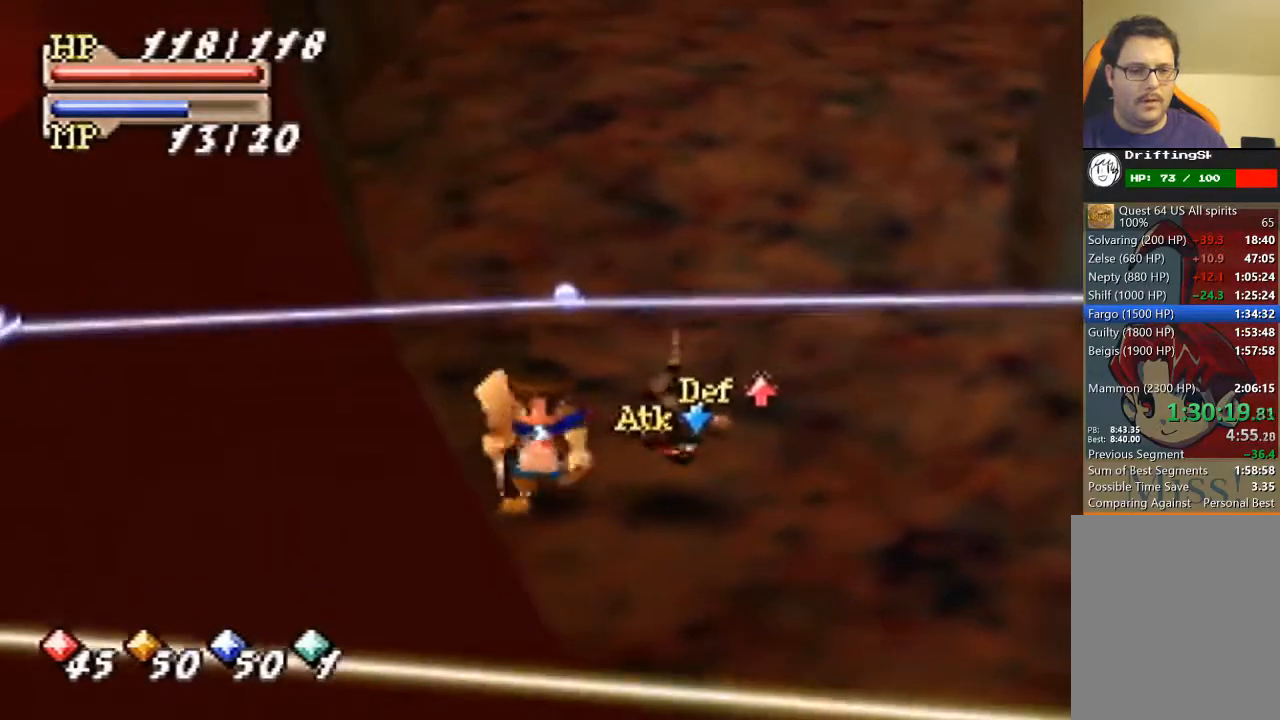
{"buttons": [], "left_stick": "center", "events": []}
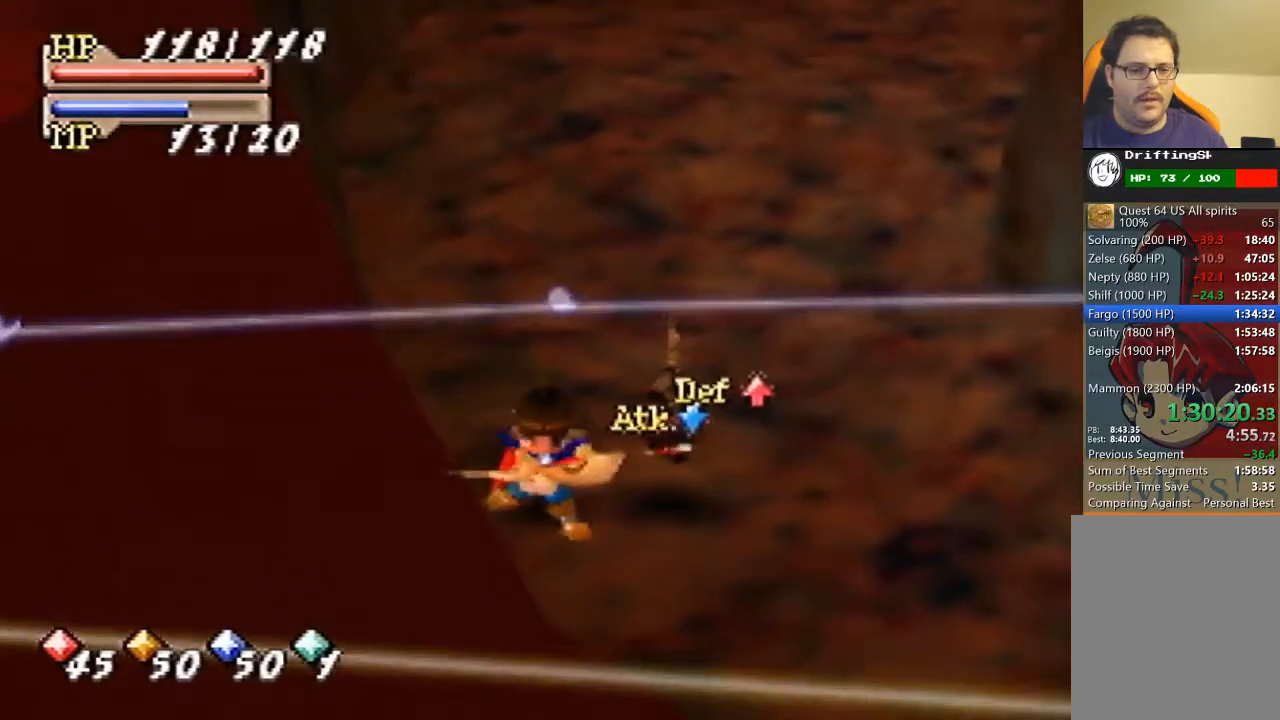
{"buttons": [], "left_stick": "center", "events": [[133, "left_stick", "down"], [300, "left_stick", "center"]]}
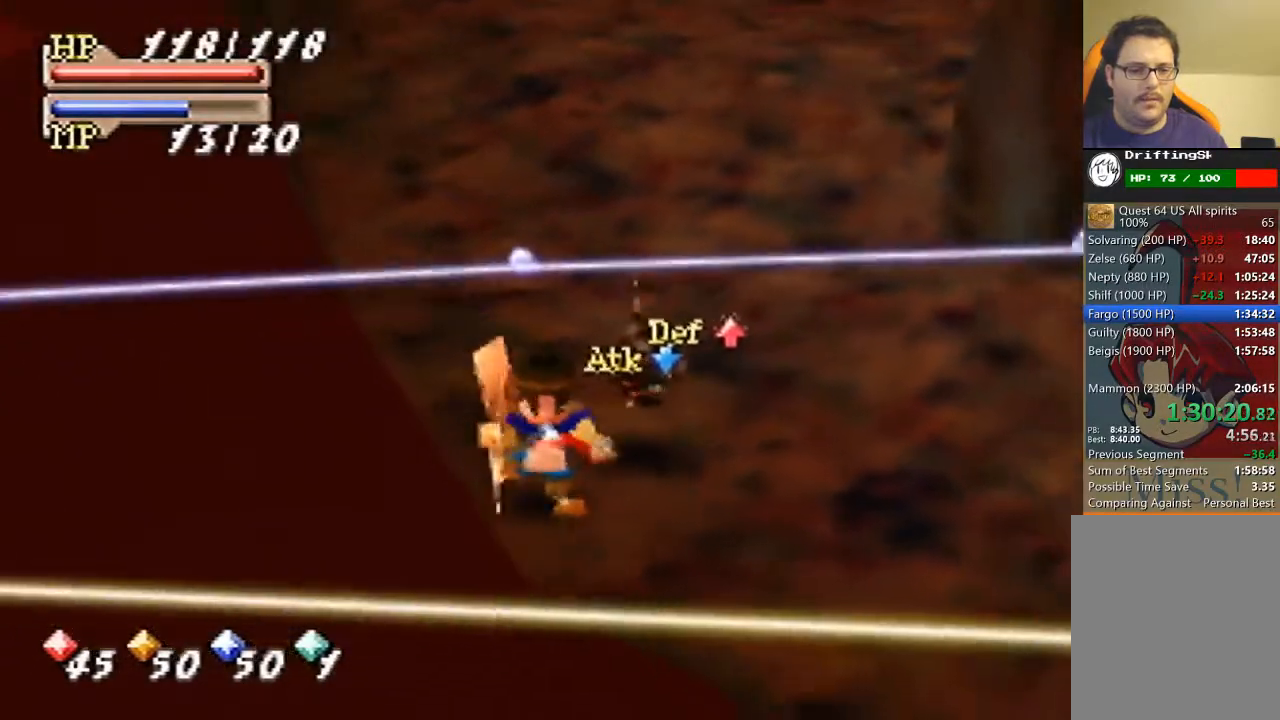
{"buttons": [], "left_stick": "center", "events": [[167, "left_stick", "up-left"], [433, "left_stick", "center"]]}
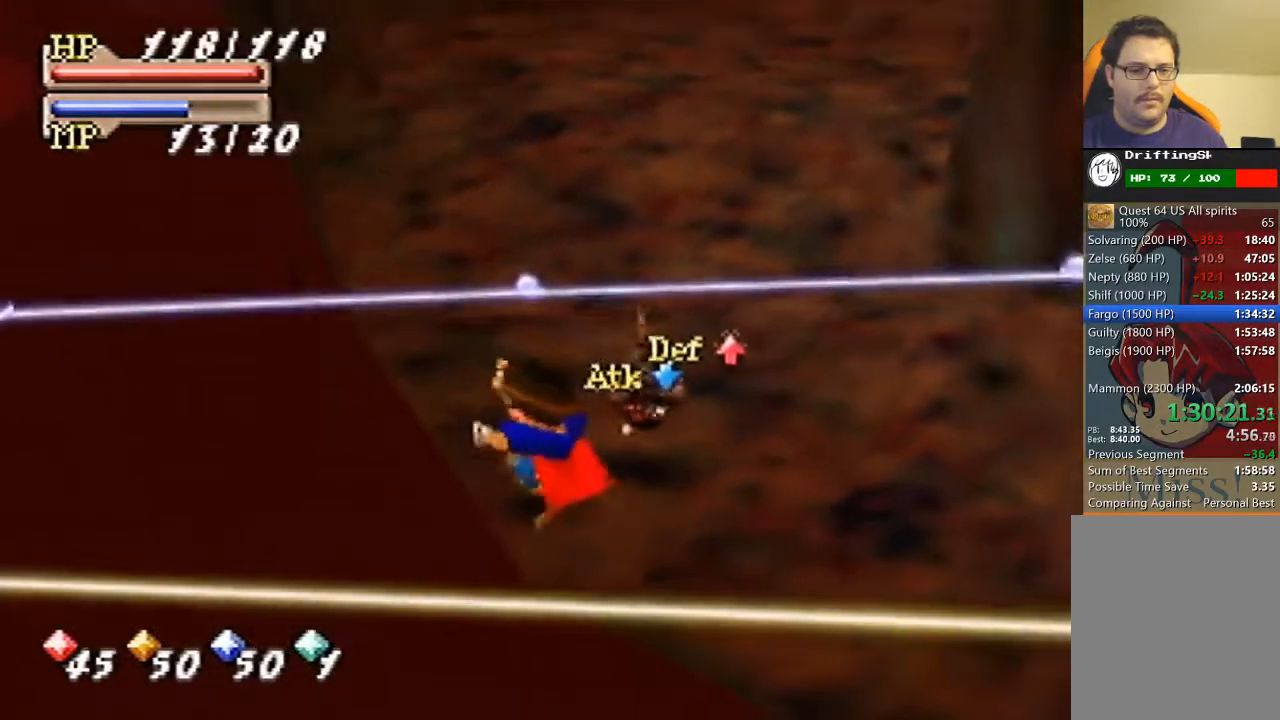
{"buttons": [], "left_stick": "center", "events": [[333, "left_stick", "up-left"], [400, "left_stick", "center"]]}
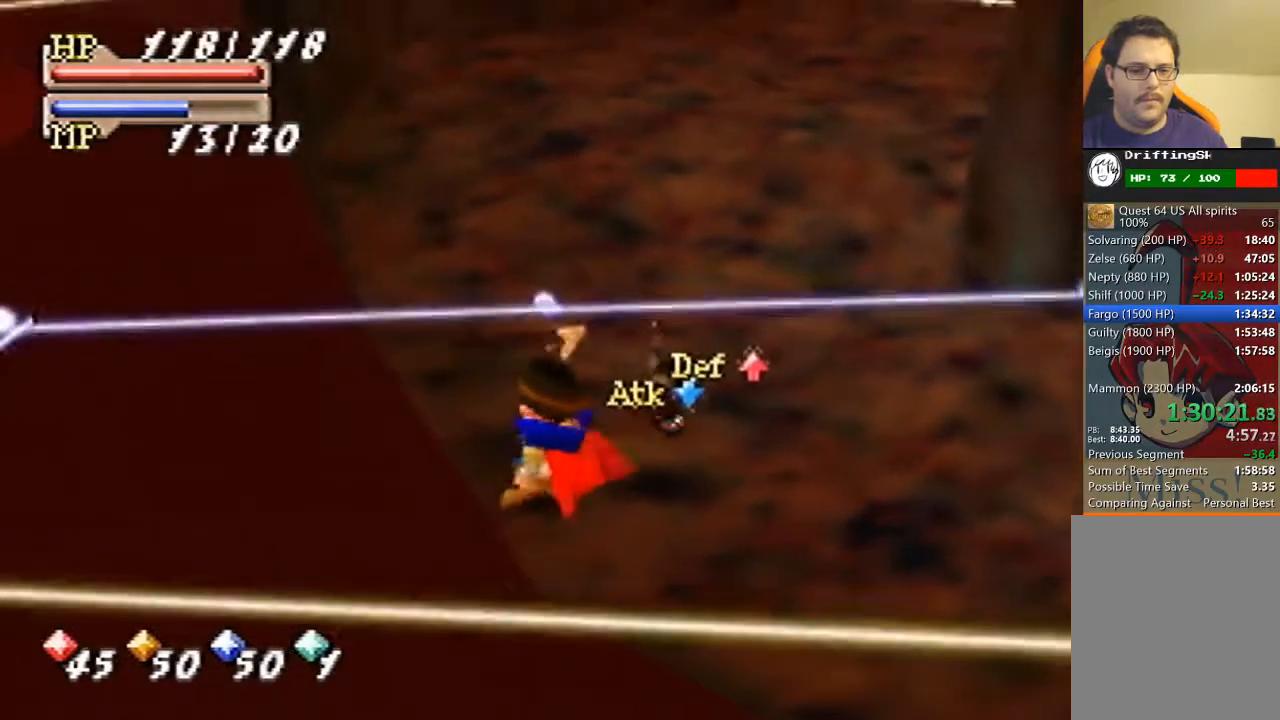
{"buttons": [], "left_stick": "center", "events": [[367, "left_stick", "down"], [433, "left_stick", "center"]]}
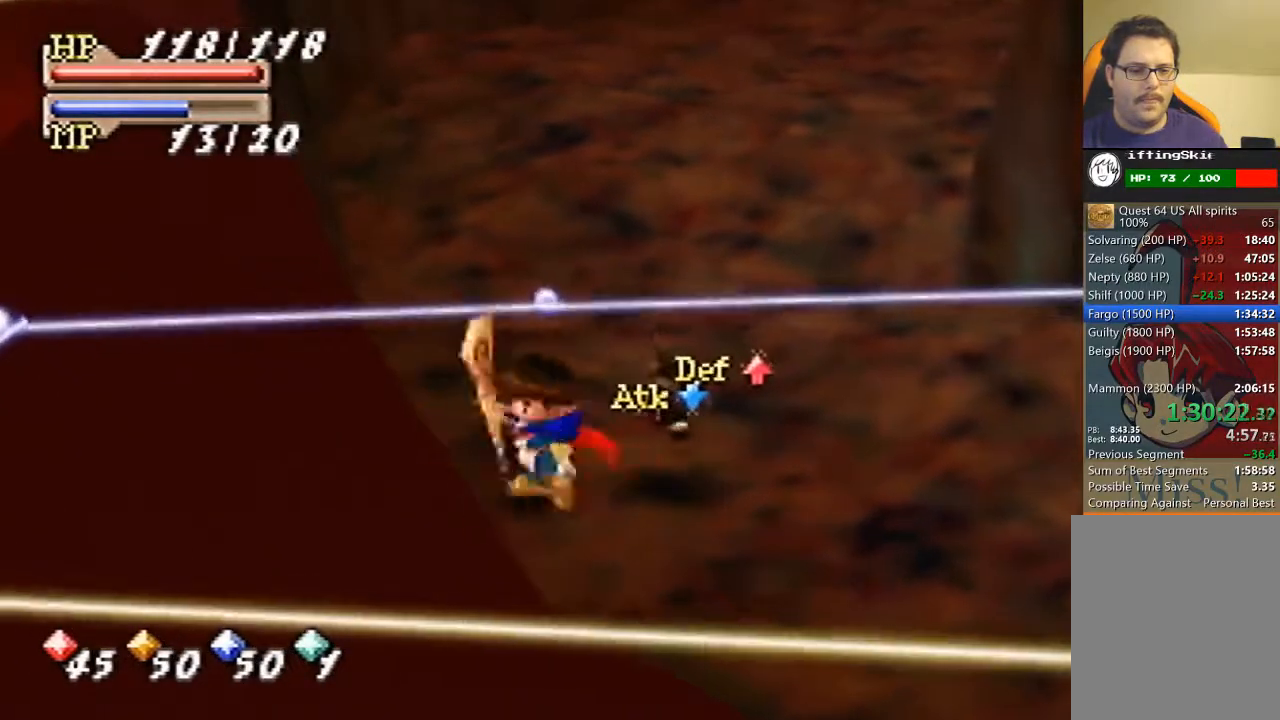
{"buttons": [], "left_stick": "center", "events": []}
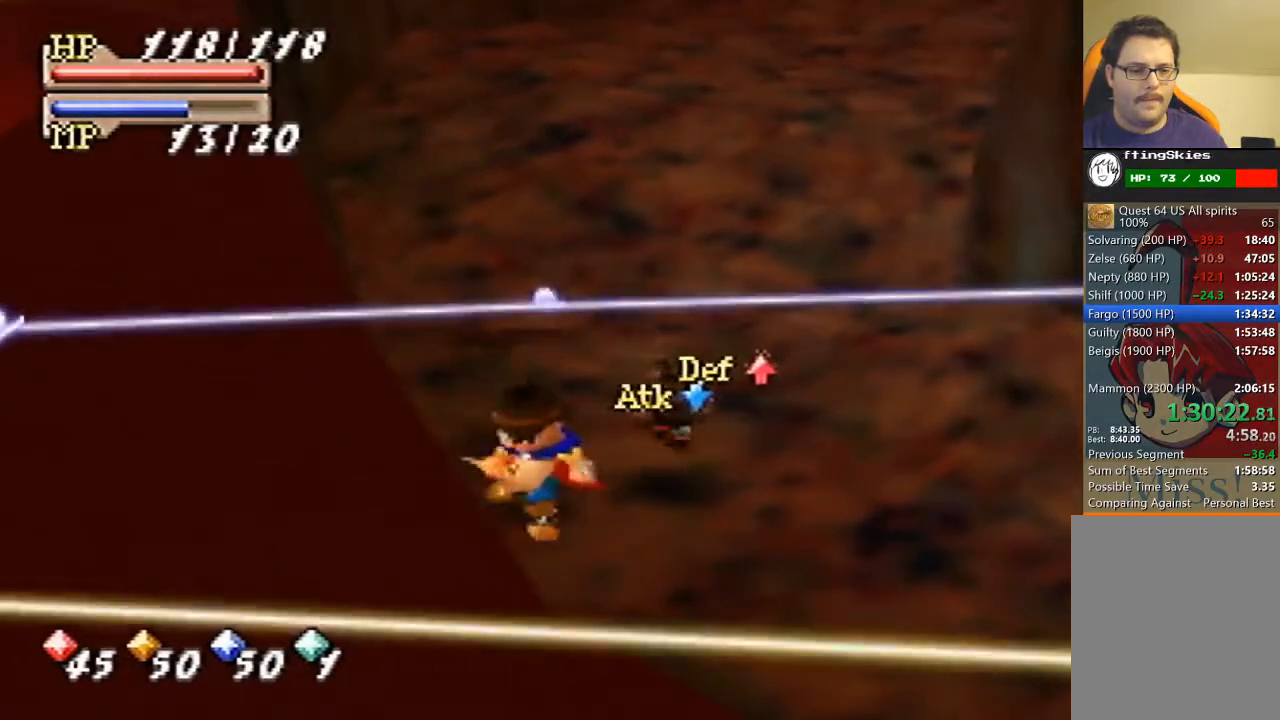
{"buttons": [], "left_stick": "center", "events": [[167, "C_LEFT", "down"], [233, "C_LEFT", "up"], [300, "C_UP", "down"], [367, "C_UP", "up"], [433, "C_RIGHT", "down"], [500, "C_RIGHT", "up"]]}
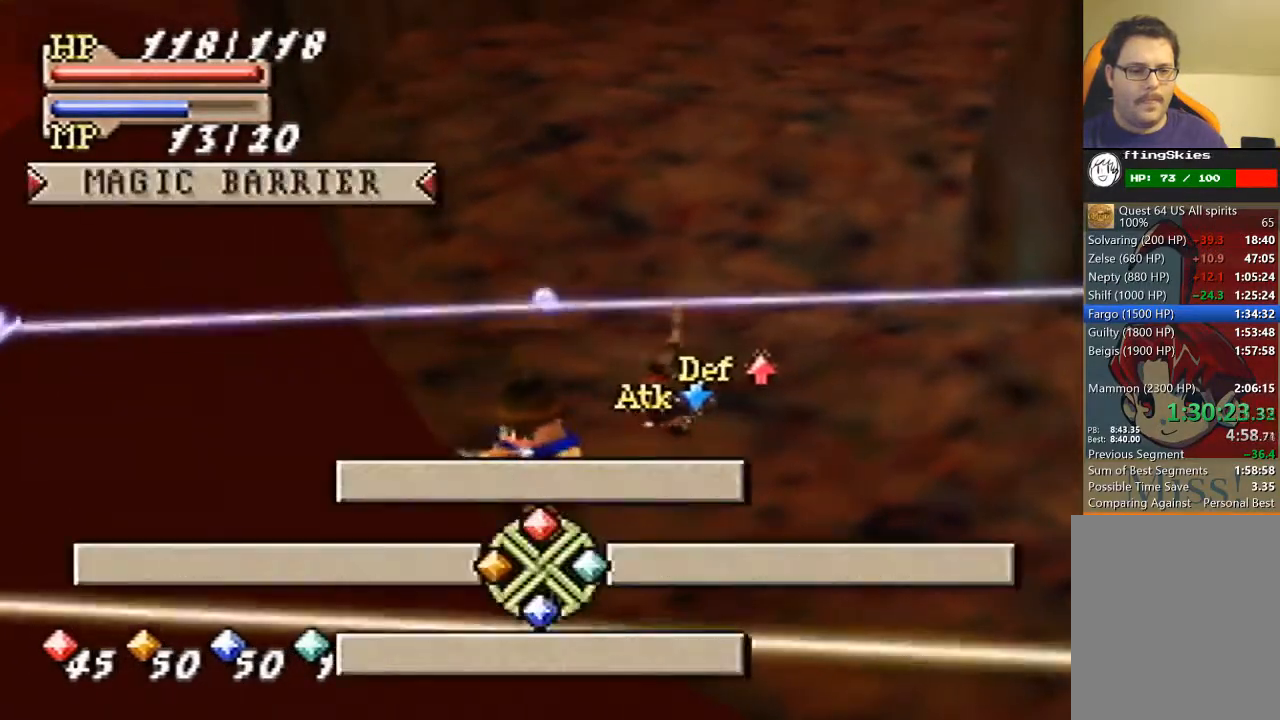
{"buttons": [], "left_stick": "center", "events": [[100, "A", "down"], [200, "A", "up"]]}
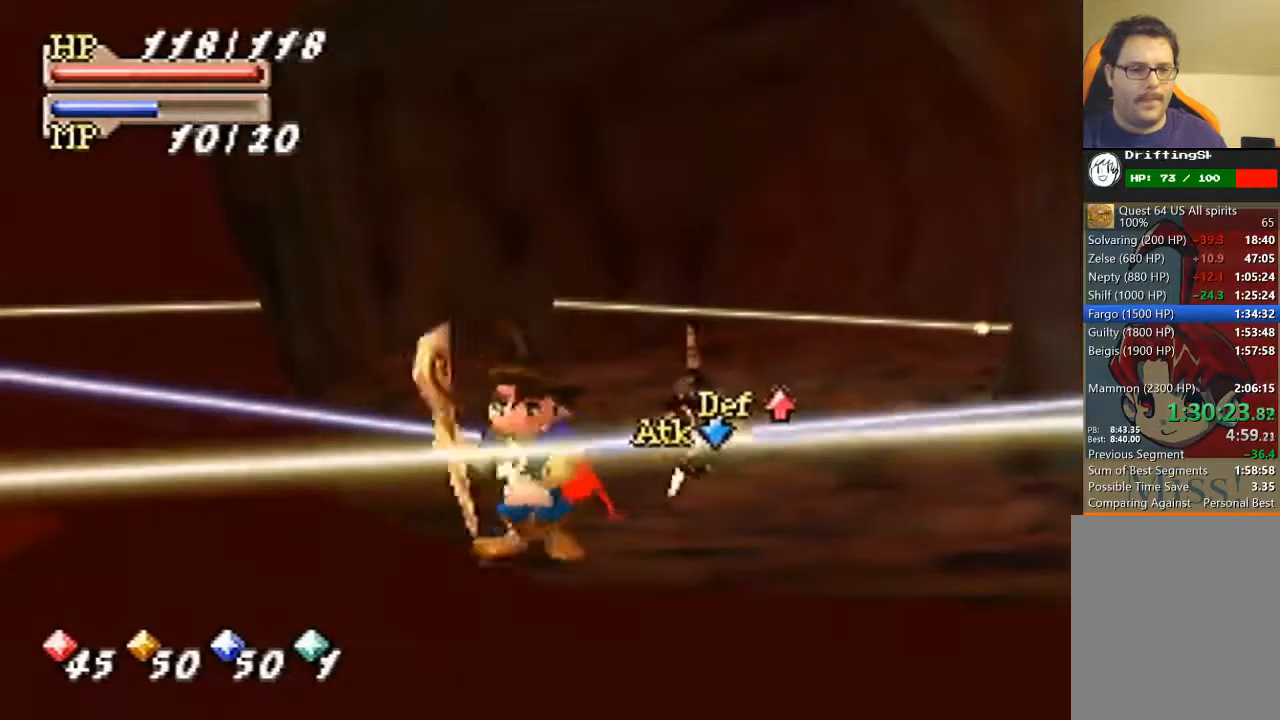
{"buttons": [], "left_stick": "center", "events": []}
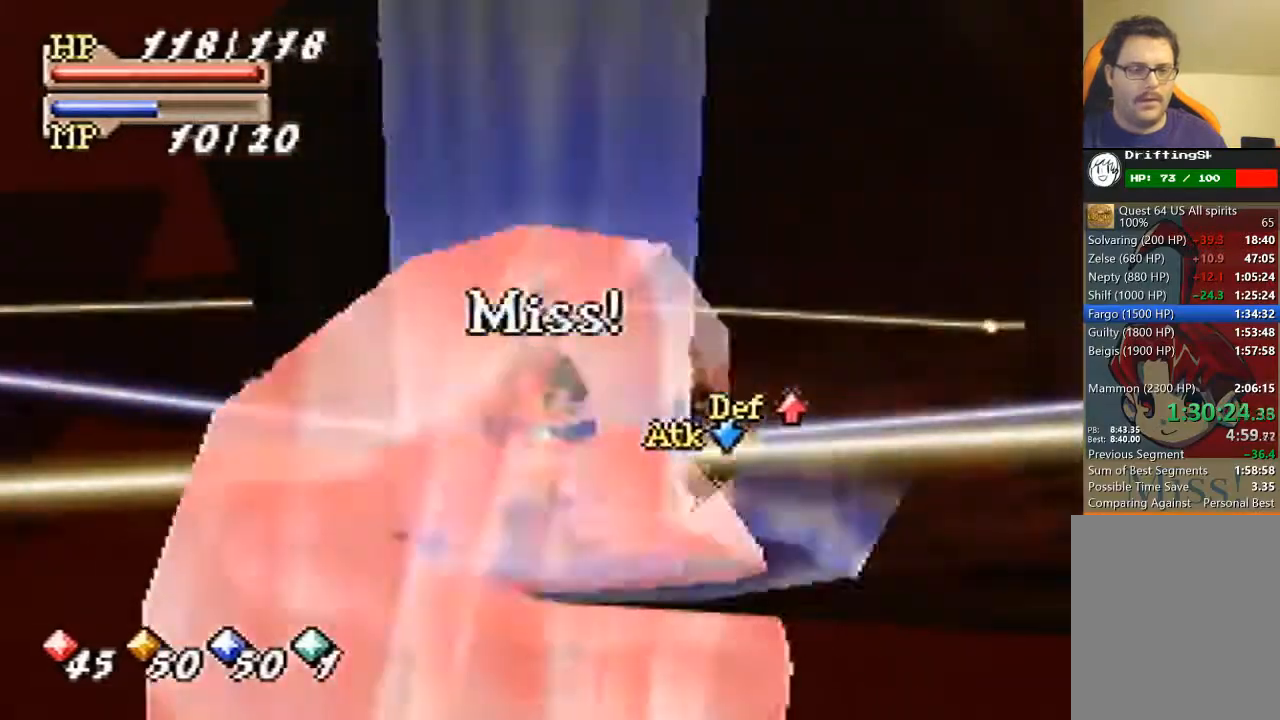
{"buttons": [], "left_stick": "center", "events": []}
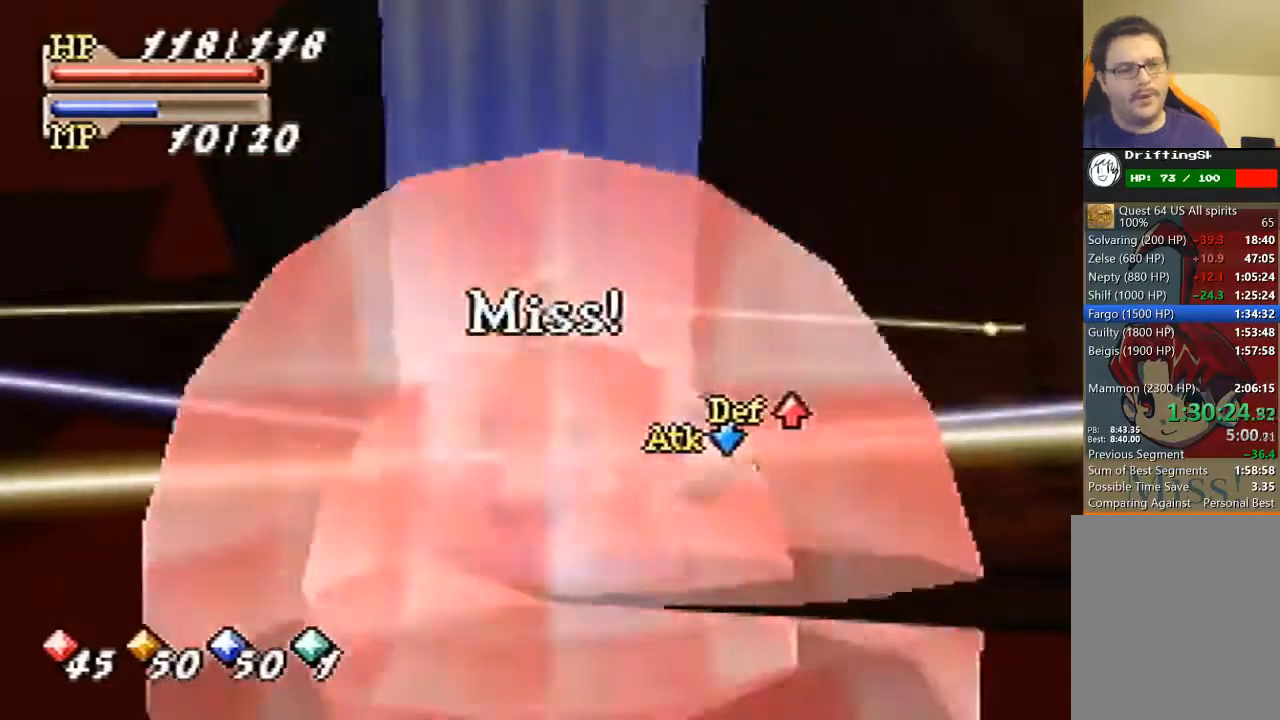
{"buttons": [], "left_stick": "center", "events": []}
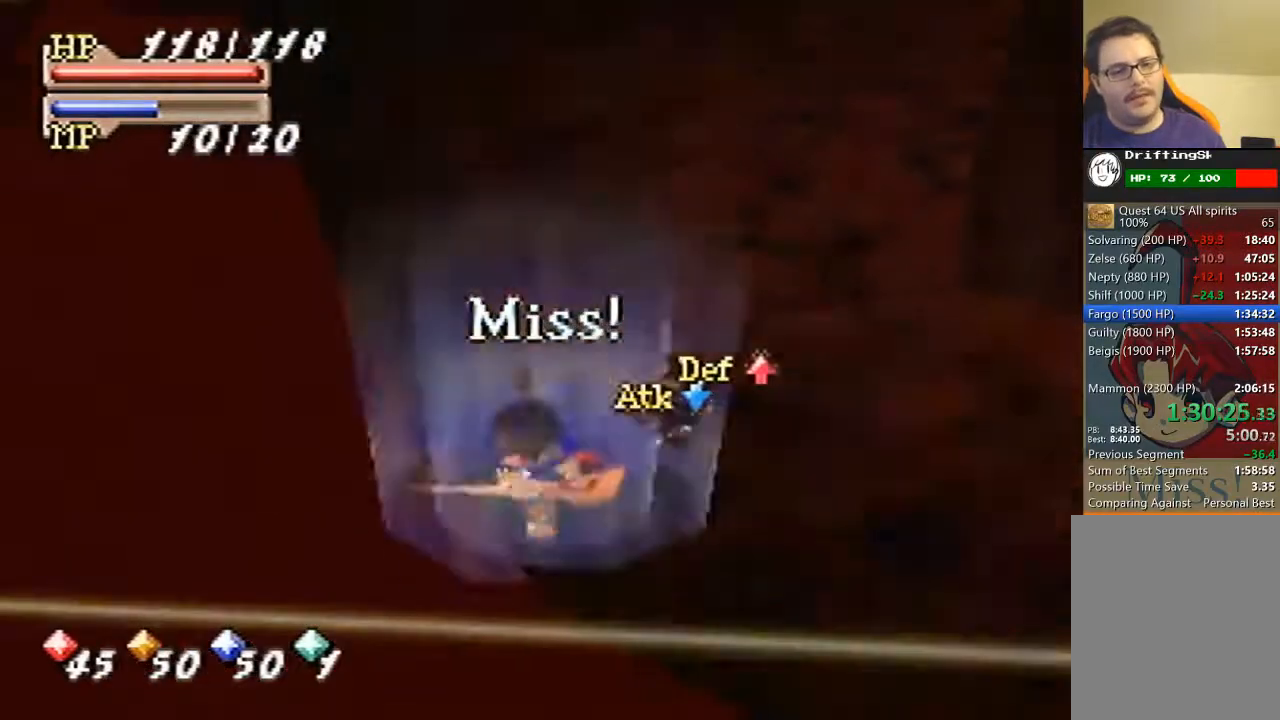
{"buttons": [], "left_stick": "center", "events": []}
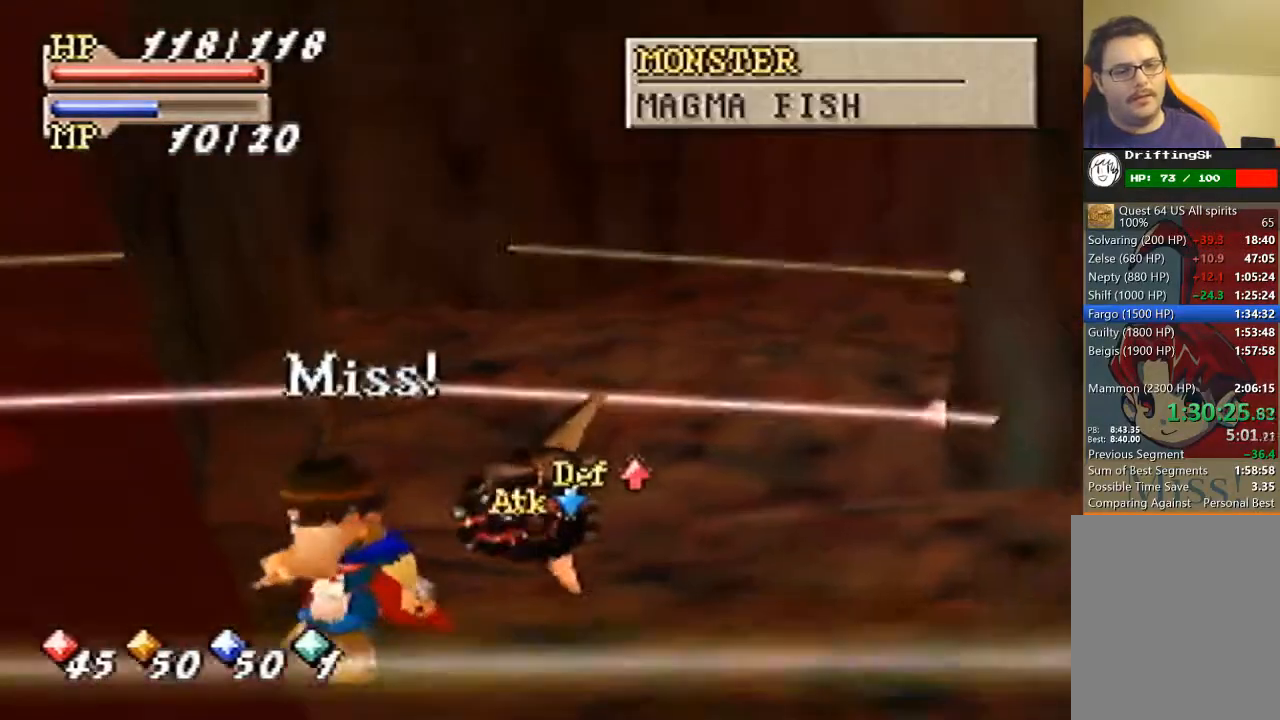
{"buttons": [], "left_stick": "center", "events": []}
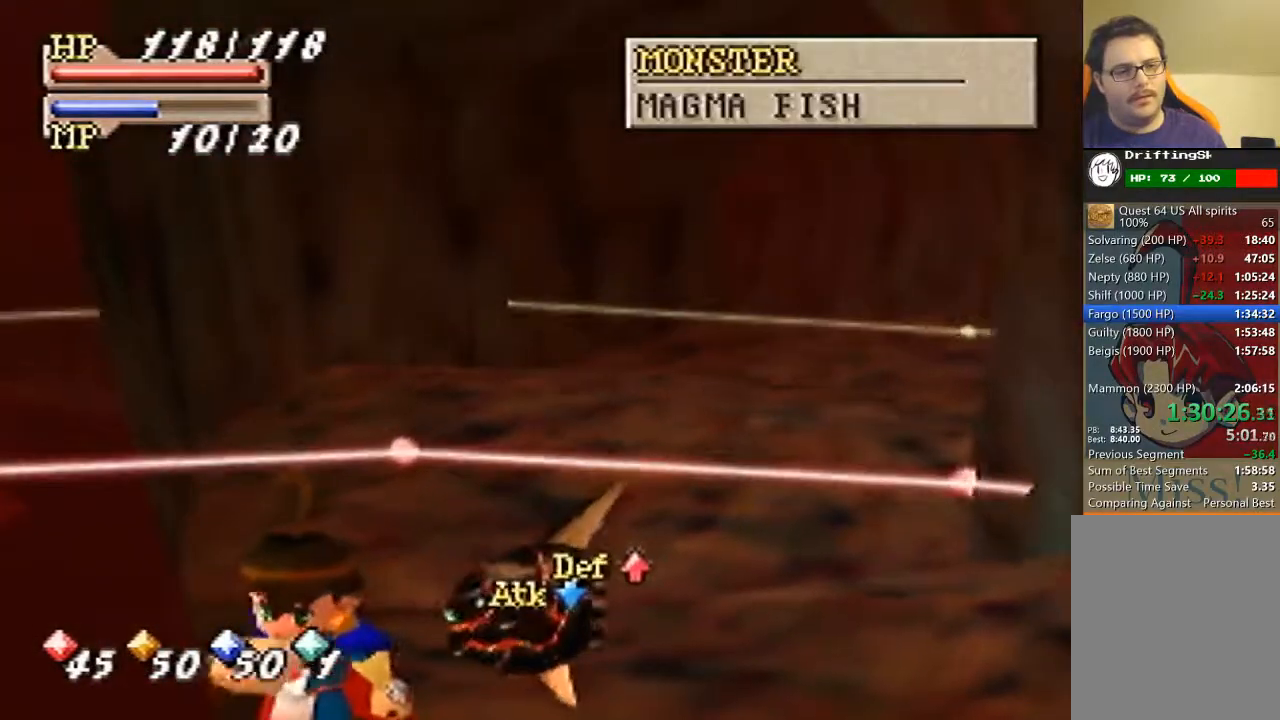
{"buttons": [], "left_stick": "center", "events": []}
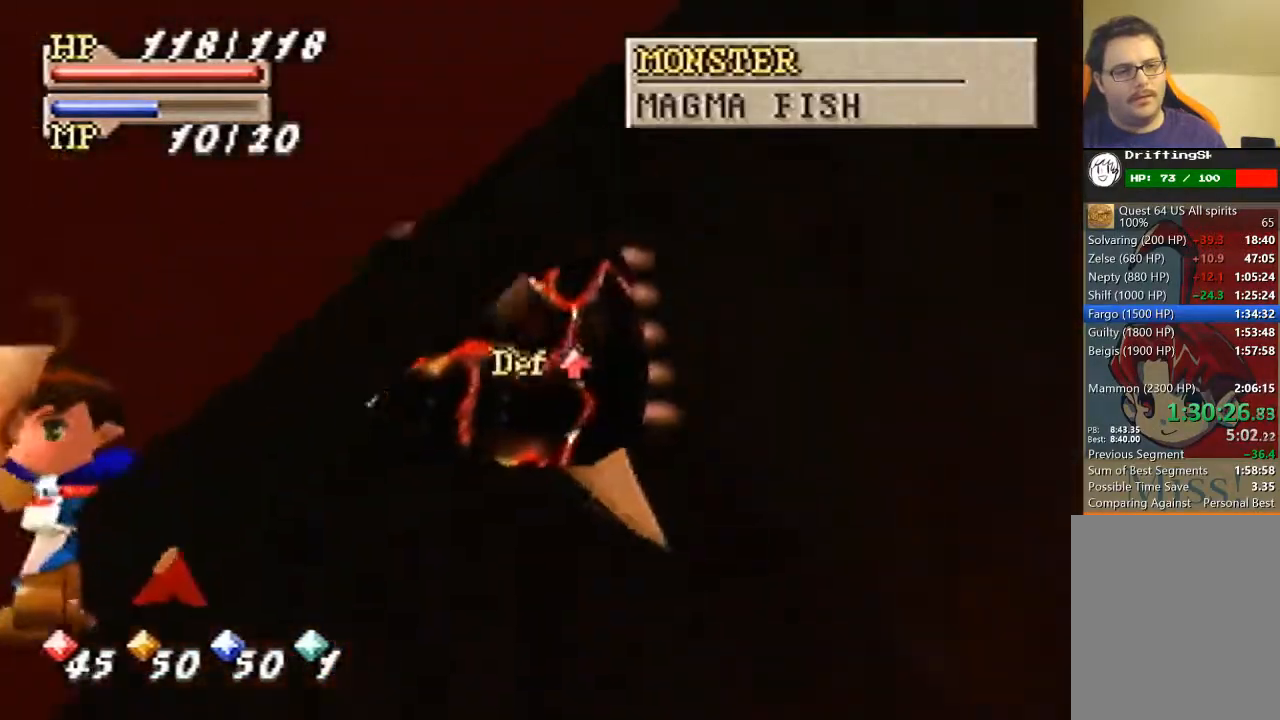
{"buttons": [], "left_stick": "down-left", "events": [[100, "left_stick", "down-left"]]}
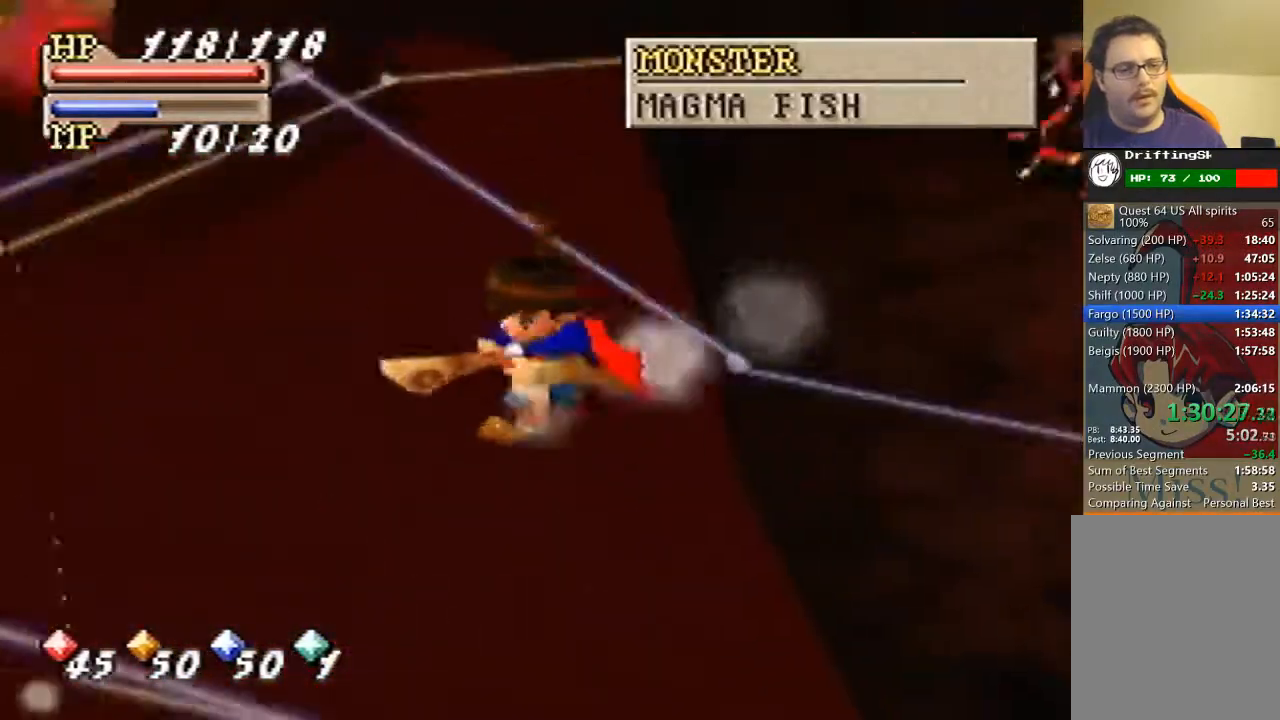
{"buttons": [], "left_stick": "down-left", "events": []}
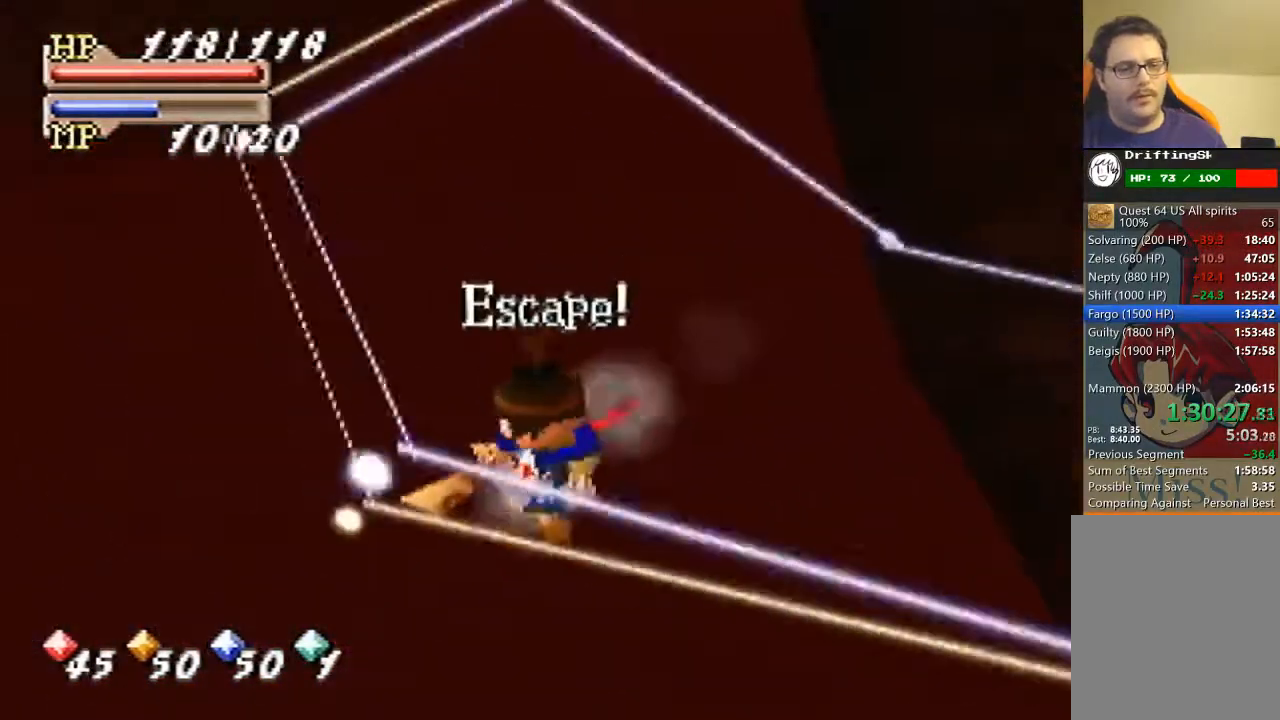
{"buttons": ["B"], "left_stick": "center", "events": [[33, "A", "down"], [67, "B", "down"], [67, "left_stick", "center"], [167, "A", "up"]]}
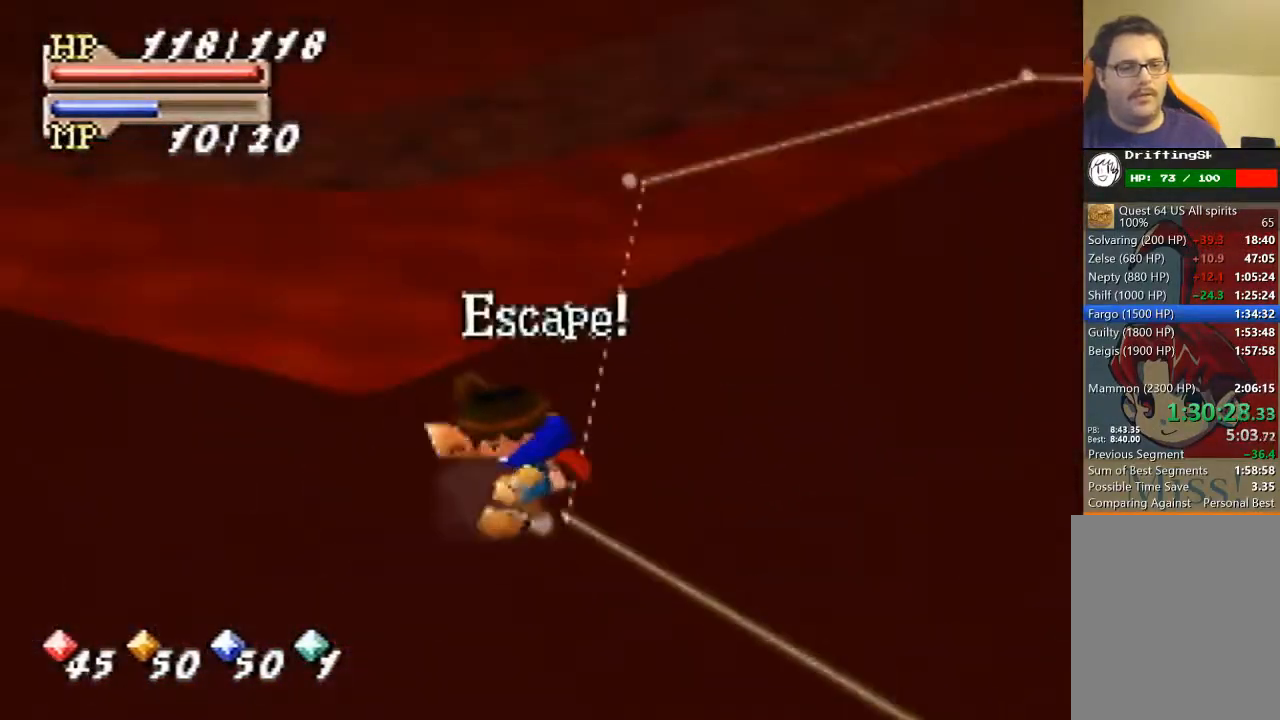
{"buttons": ["B"], "left_stick": "up-left", "events": [[100, "left_stick", "left"], [433, "left_stick", "up-left"]]}
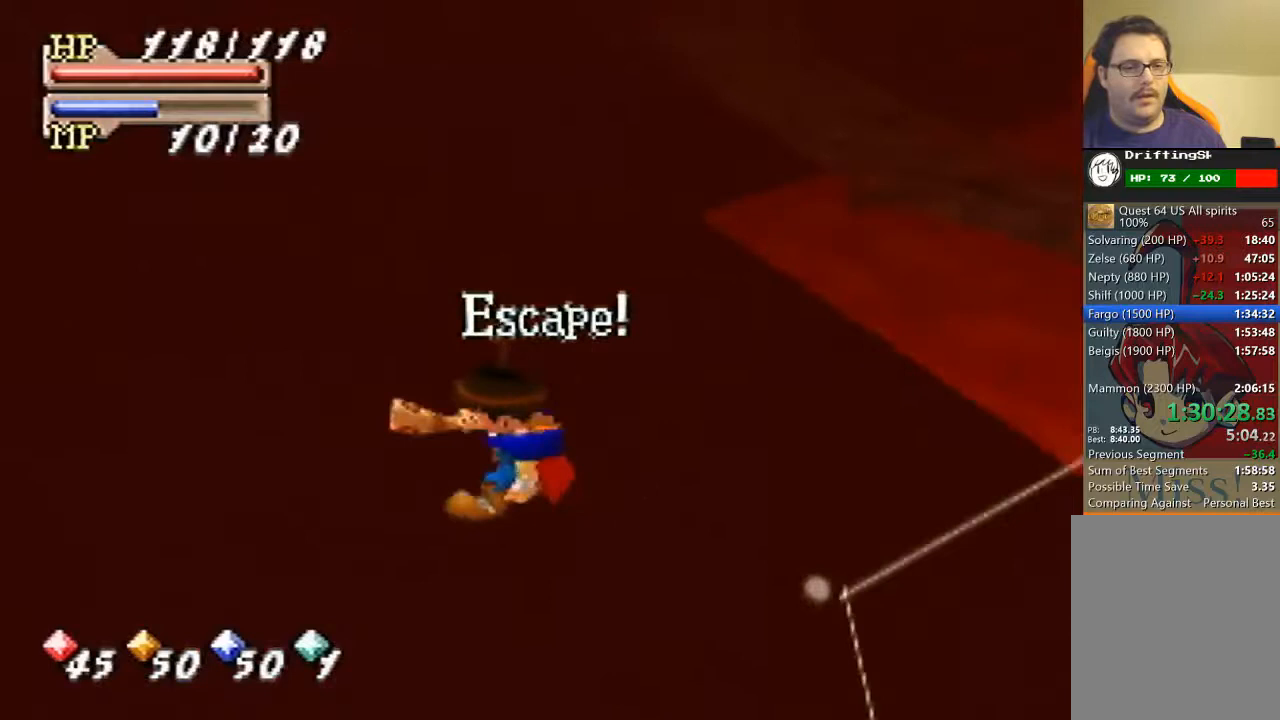
{"buttons": ["B"], "left_stick": "up", "events": [[467, "left_stick", "up"]]}
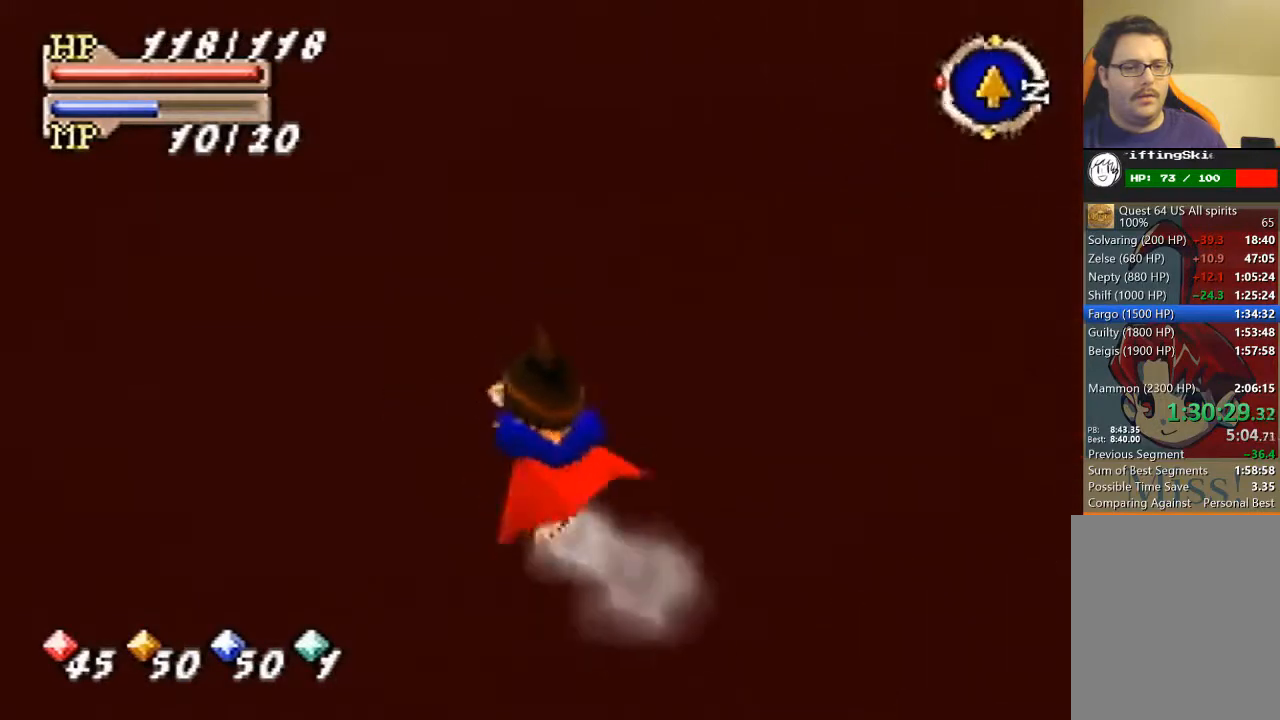
{"buttons": ["B"], "left_stick": "up", "events": []}
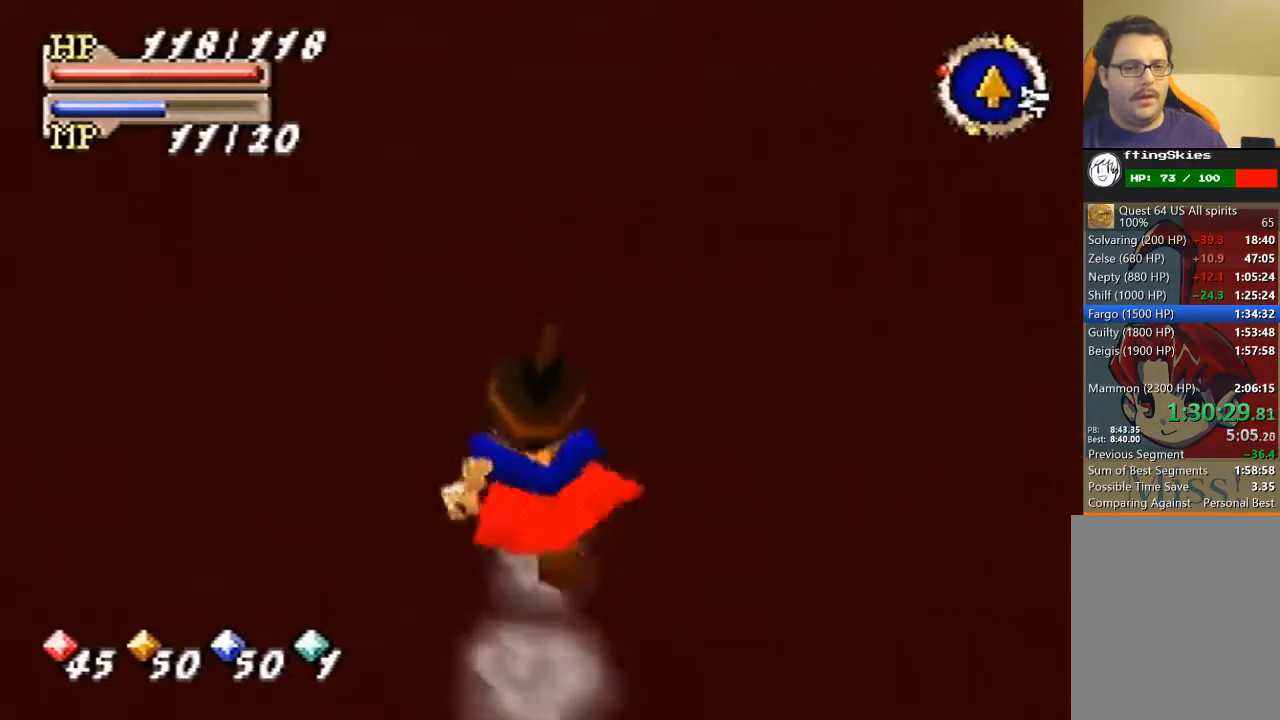
{"buttons": ["B"], "left_stick": "up", "events": []}
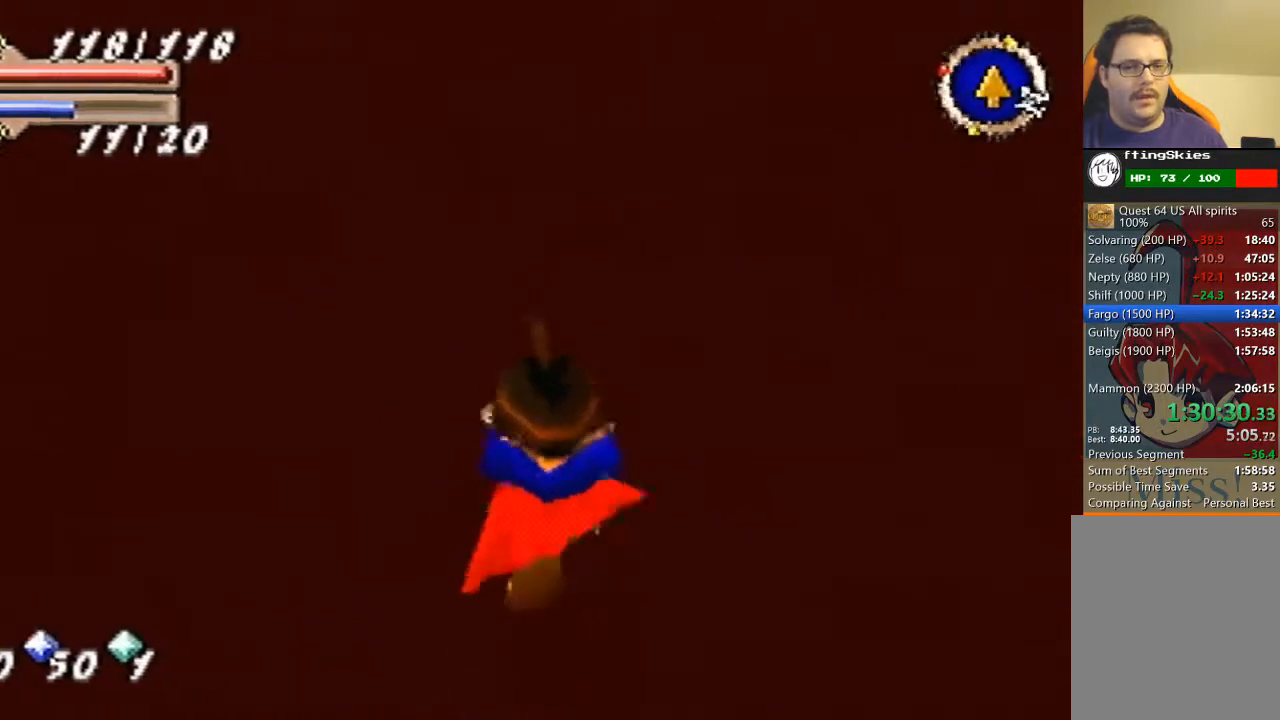
{"buttons": ["B"], "left_stick": "up", "events": []}
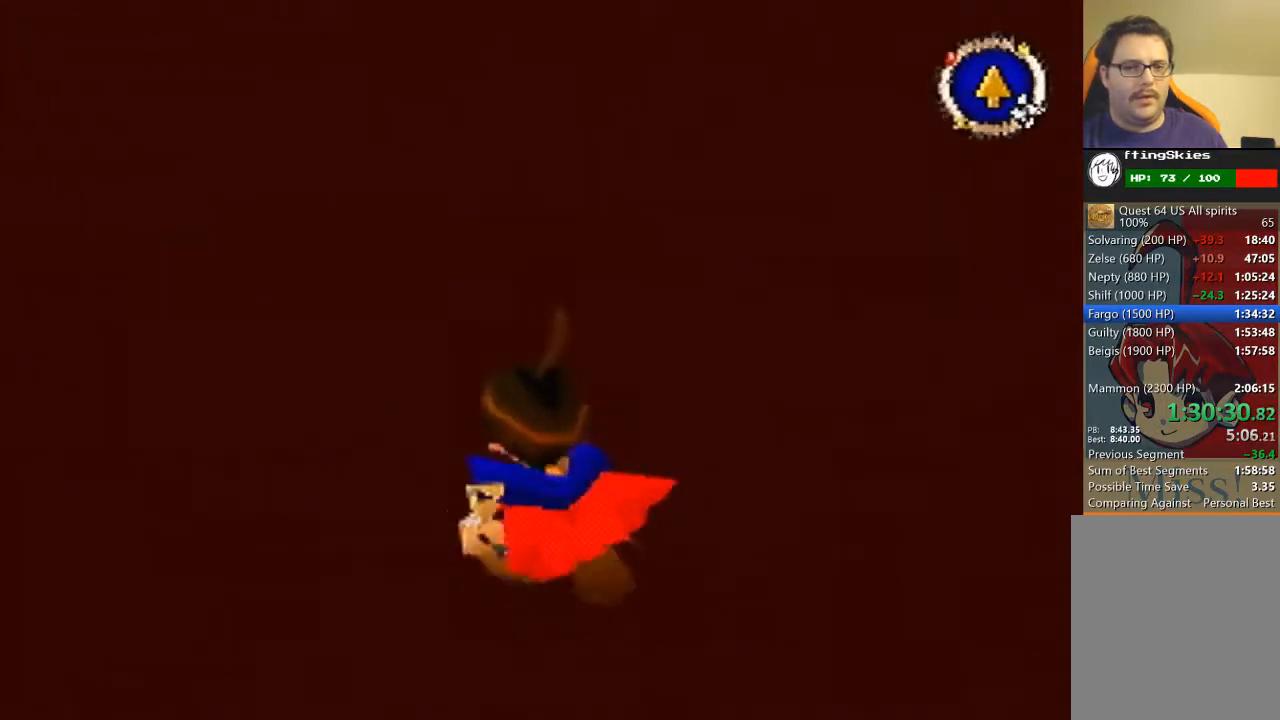
{"buttons": ["B"], "left_stick": "up", "events": []}
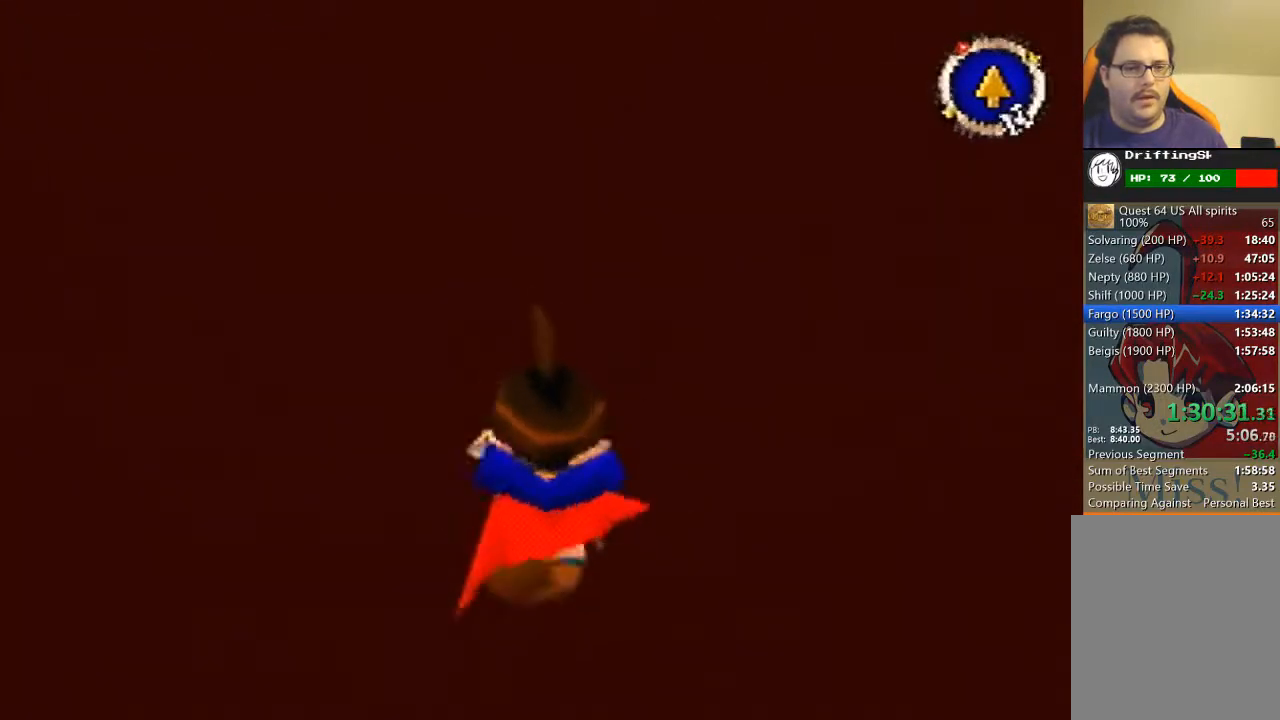
{"buttons": ["B"], "left_stick": "up", "events": []}